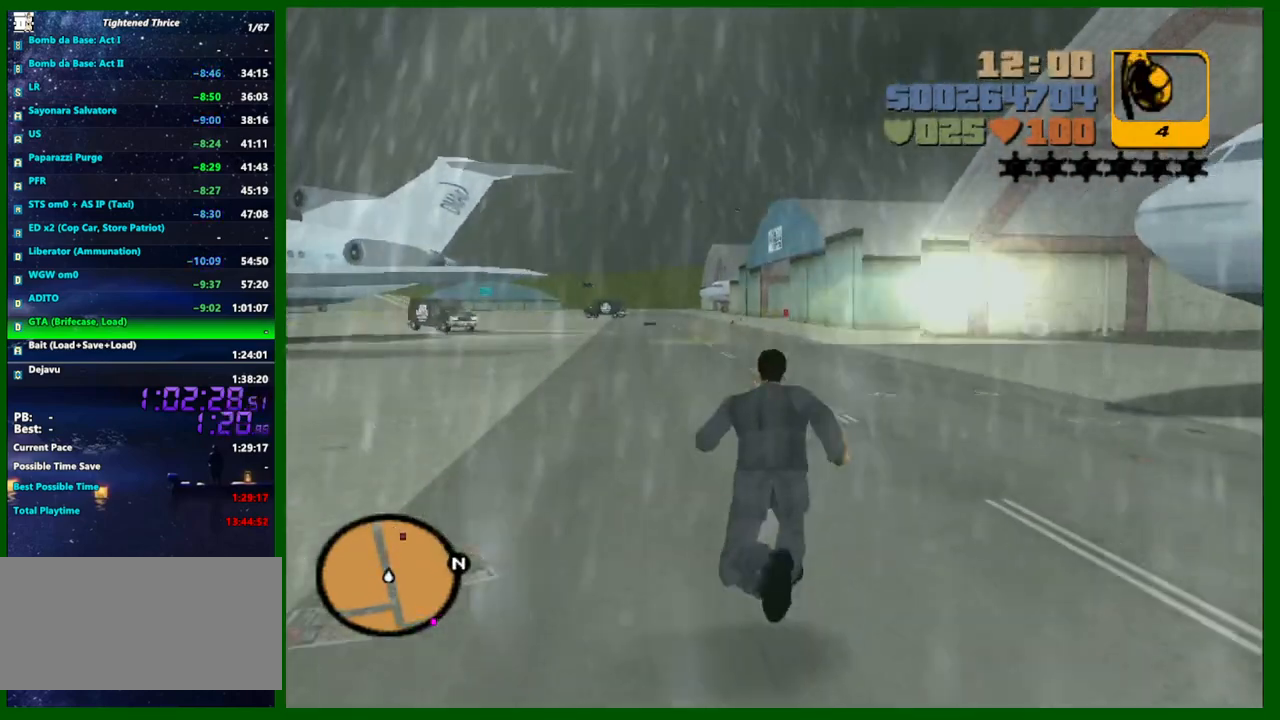
Gameplay with keyboard and mouse; each line is a JSON object with the keys and mouse buttons held at the frame after it. "events" lists presses ("down") and releases ("up") of "1", "2", "3", "4", "5", "a", "c", "caps_lock", "ctrl", "d", "down", "e", "escape", "f", "f1", "f2", "f3", "g", "h", "left", "q", "right", "s", "shift", "space", "tab", "up", "v", "w", "x", "y", "z", "mouse_left", "mouse_middle", "mouse_right", "mouse_wheel_up" and "mouse_wheel_down" between this image and that frame as [ms after this image, input, new state], when the widget could be followed in between. "mouse_left", "mouse_middle", "mouse_right", "mouse_wheel_up", "mouse_wheel_down" = the "left", "middle", "right", "wheel_up", "wheel_down" buttons of the "mouse" list. No other keys are recorded. Not read: mouse_move.
{"keys": ["a", "w"], "mouse": [], "events": [[33, "shift", "up"], [83, "e", "down"], [133, "e", "up"], [317, "a", "down"]]}
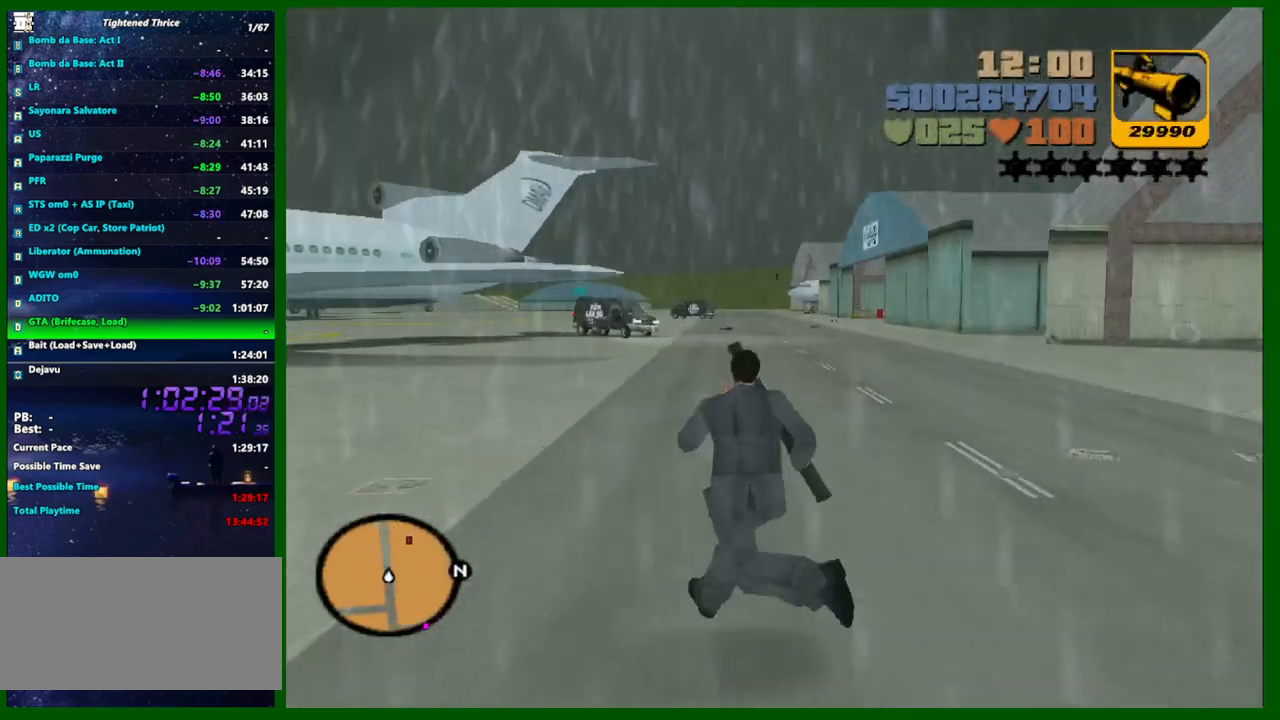
{"keys": [], "mouse": ["right"], "events": [[383, "w", "up"], [433, "a", "up"], [467, "mouse_right", "down"]]}
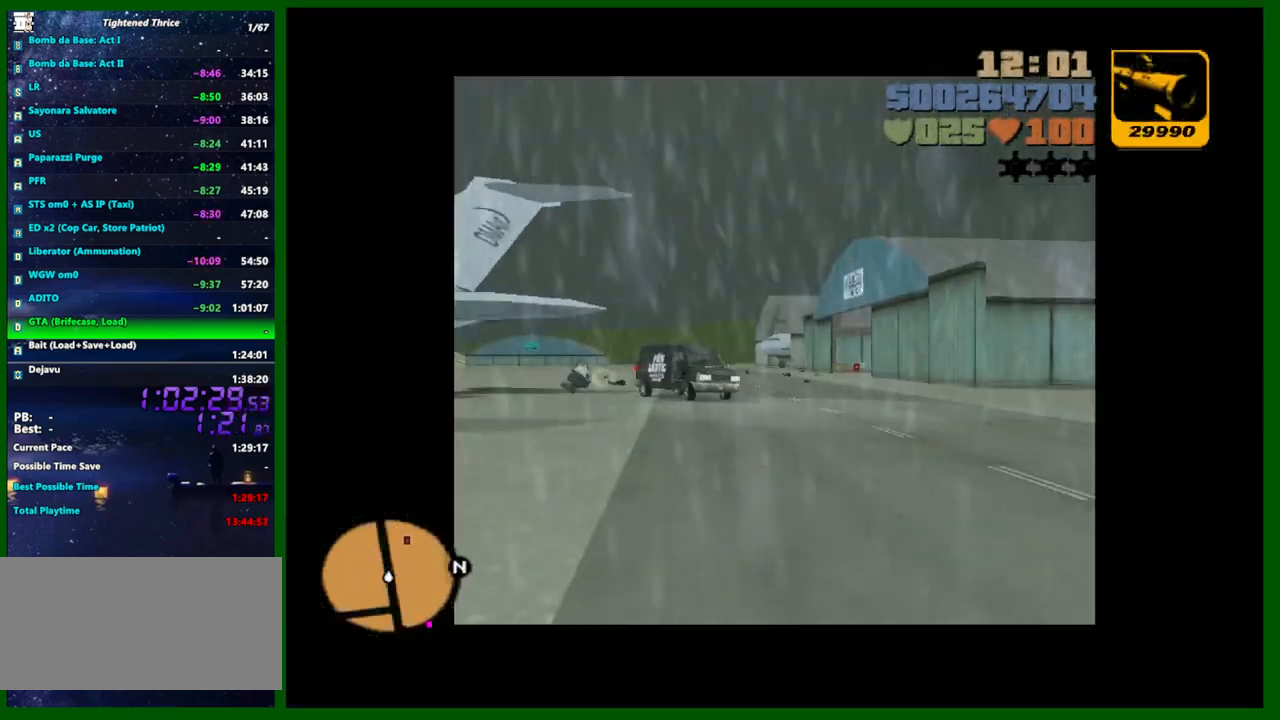
{"keys": [], "mouse": [], "events": [[250, "mouse_left", "down"], [350, "mouse_left", "up"], [400, "mouse_right", "up"]]}
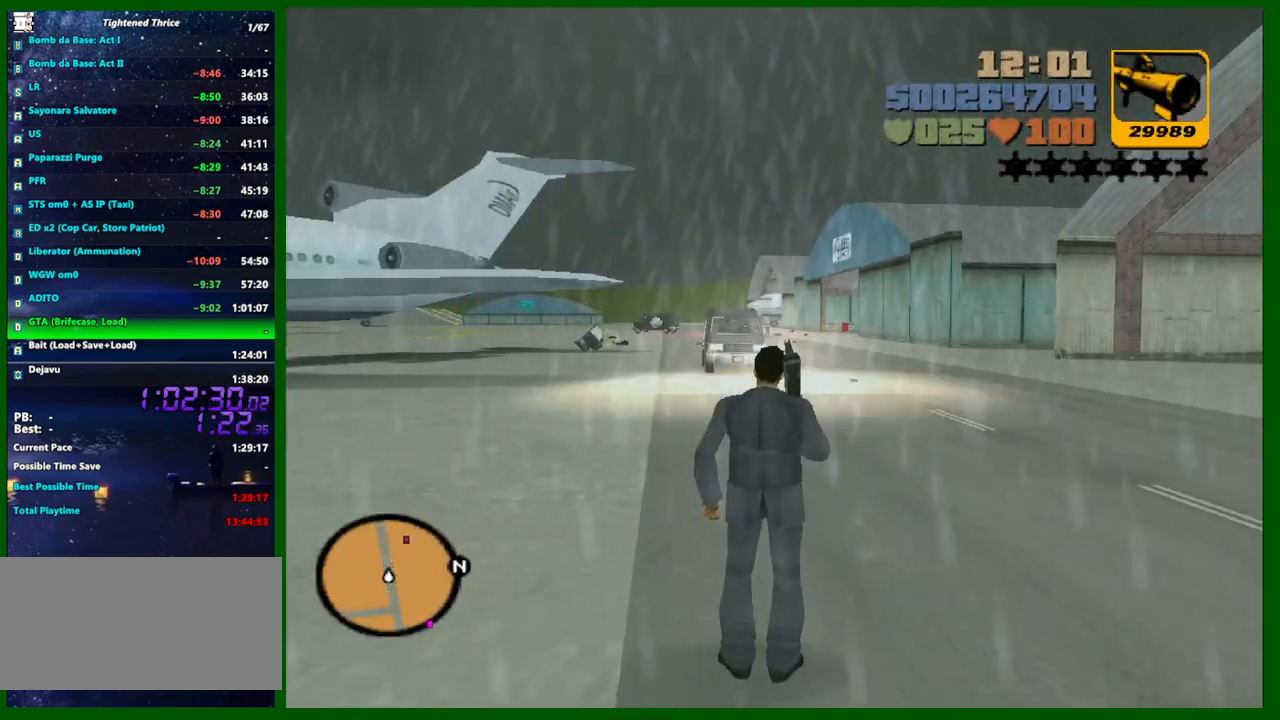
{"keys": ["d", "q", "shift", "w"], "mouse": [], "events": [[83, "shift", "down"], [183, "a", "down"], [217, "a", "up"], [217, "d", "down"], [317, "w", "down"], [450, "q", "down"]]}
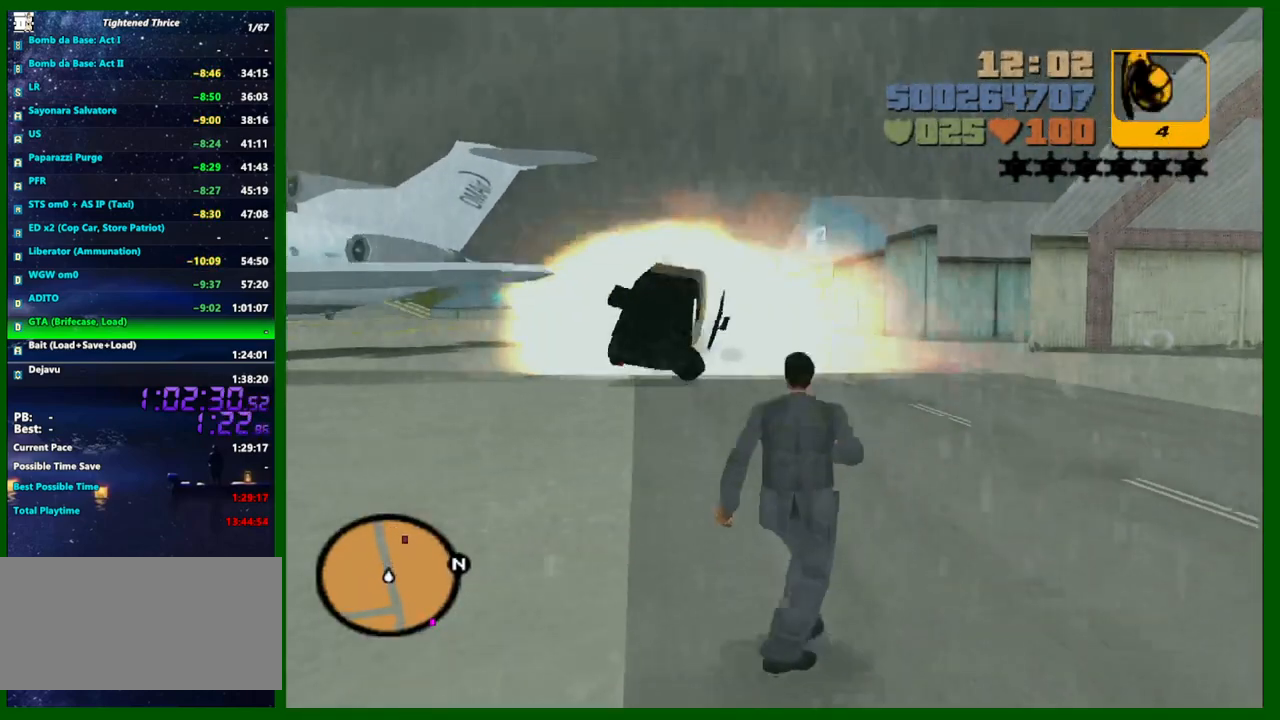
{"keys": ["d", "shift", "w"], "mouse": [], "events": [[17, "q", "up"]]}
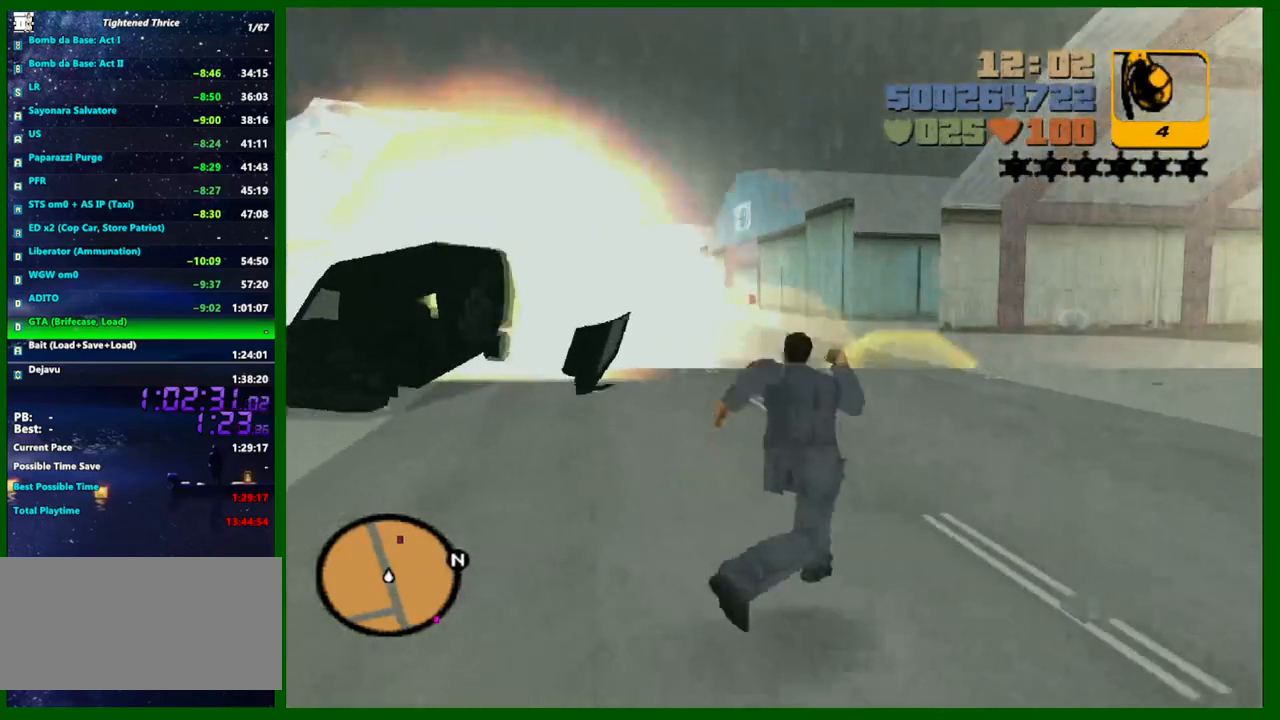
{"keys": ["shift", "w"], "mouse": [], "events": [[400, "d", "up"]]}
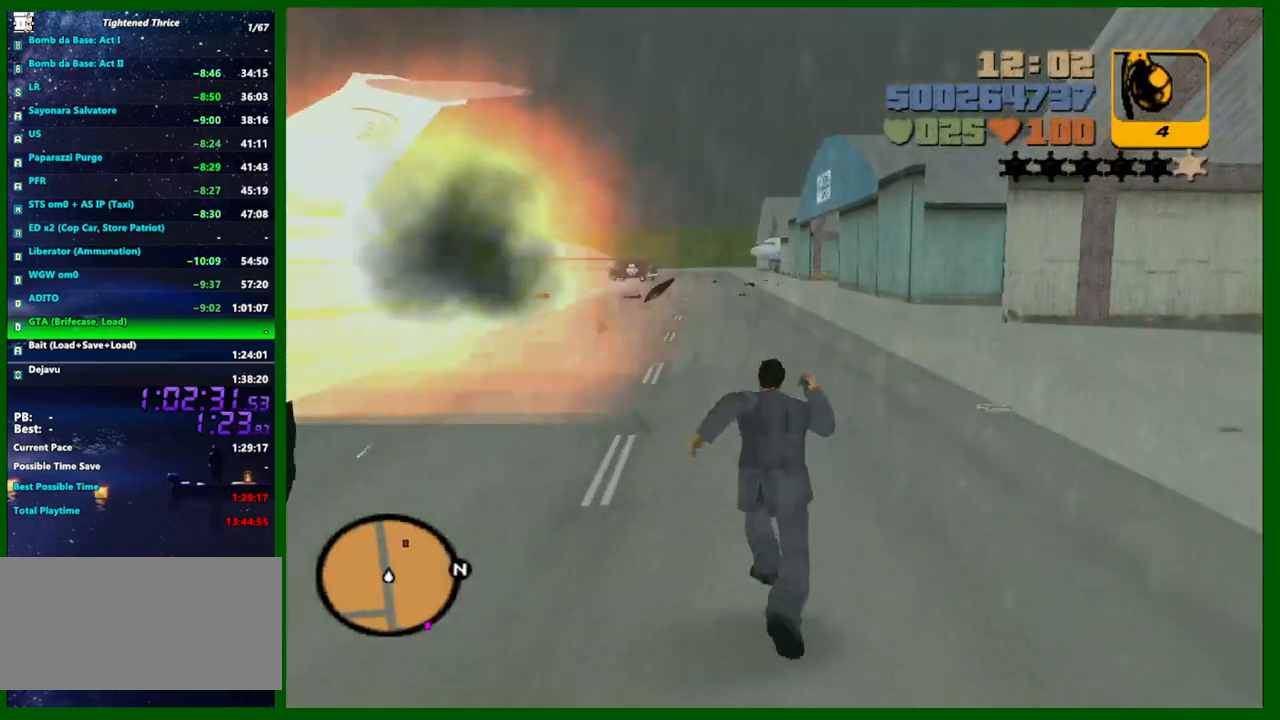
{"keys": ["a", "shift", "w"], "mouse": [], "events": [[267, "a", "down"]]}
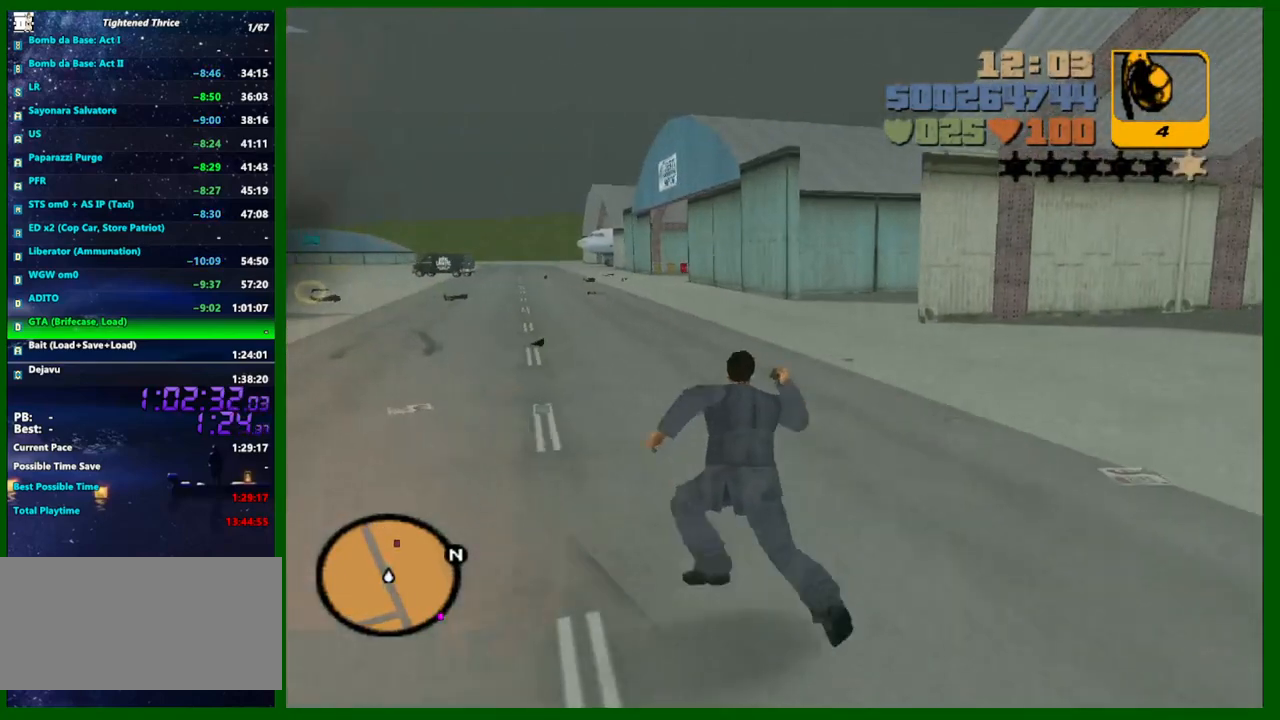
{"keys": ["a", "w"], "mouse": [], "events": [[333, "shift", "up"]]}
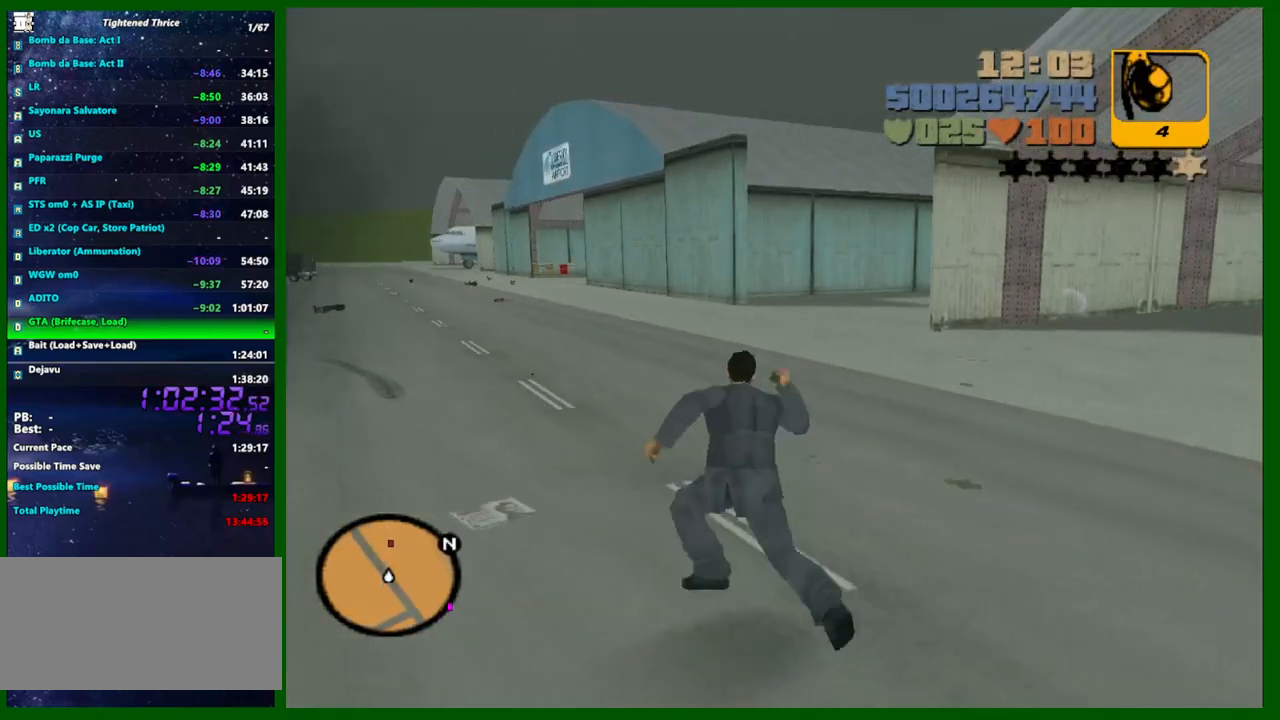
{"keys": ["a", "shift", "w"], "mouse": [], "events": [[117, "shift", "down"], [350, "space", "down"], [483, "space", "up"]]}
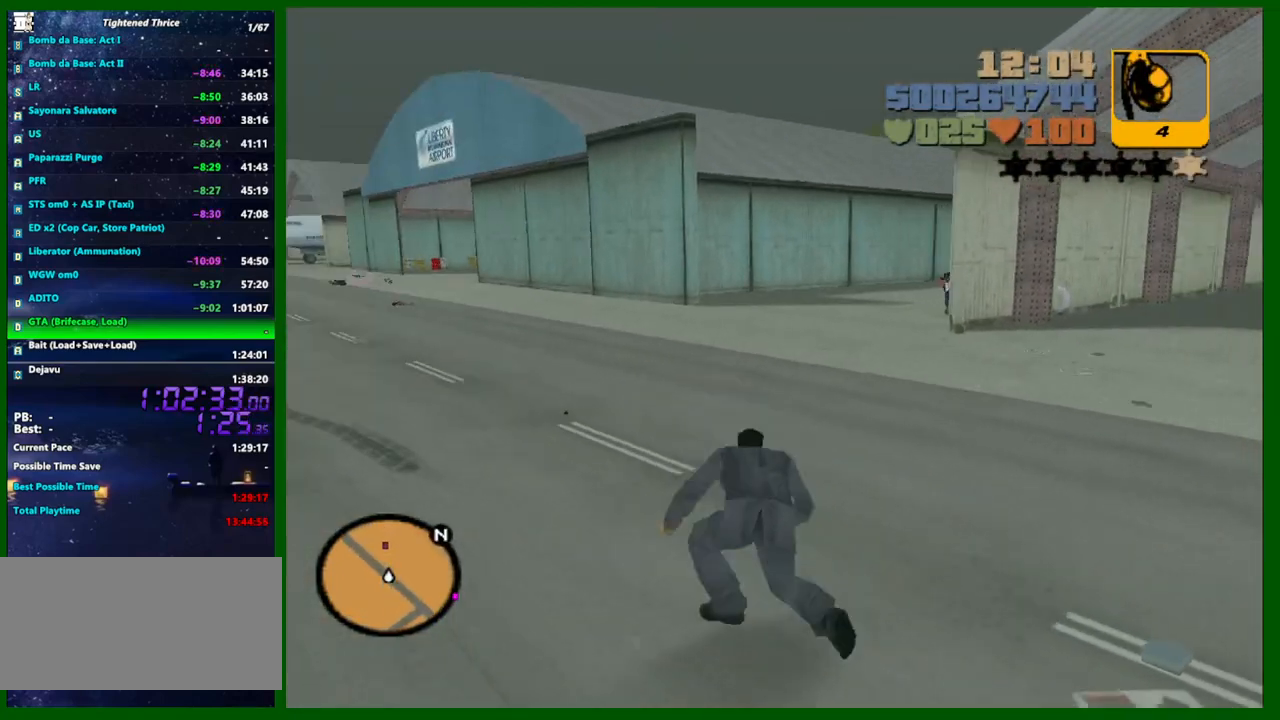
{"keys": ["a", "s", "shift"], "mouse": [], "events": [[33, "w", "up"], [367, "s", "down"]]}
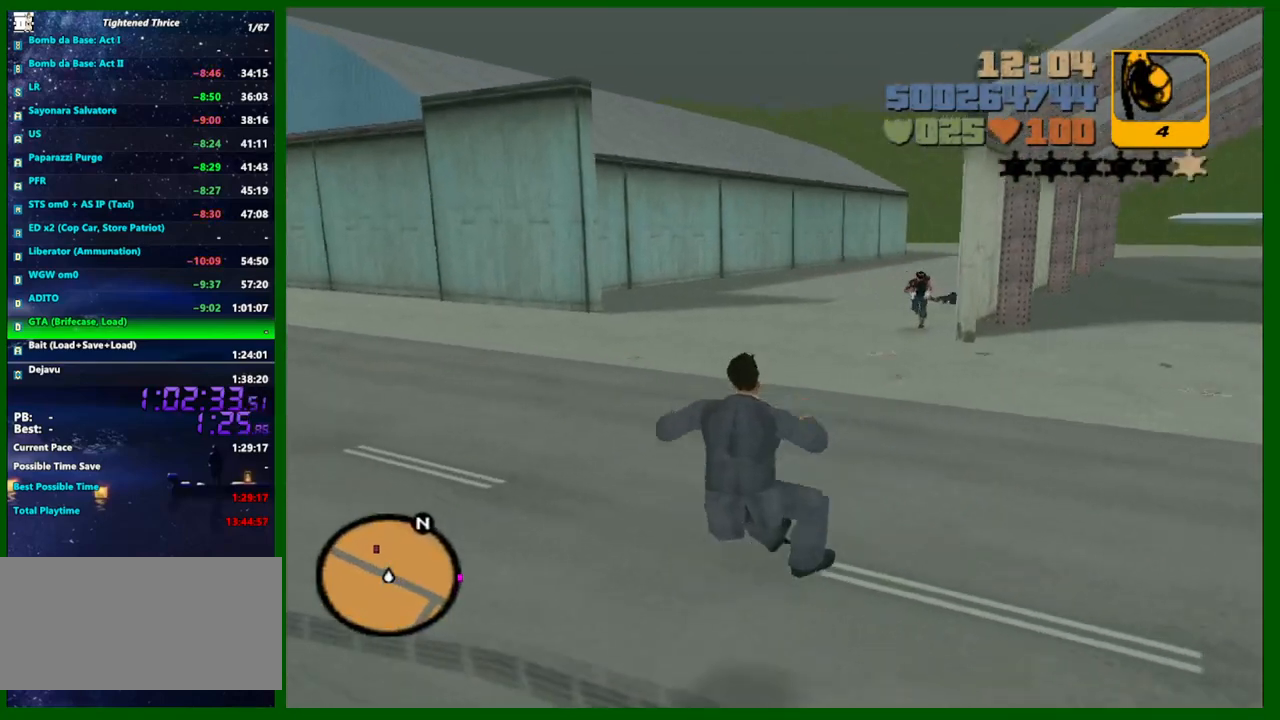
{"keys": ["s", "shift"], "mouse": [], "events": [[150, "space", "down"], [200, "a", "up"], [233, "space", "up"]]}
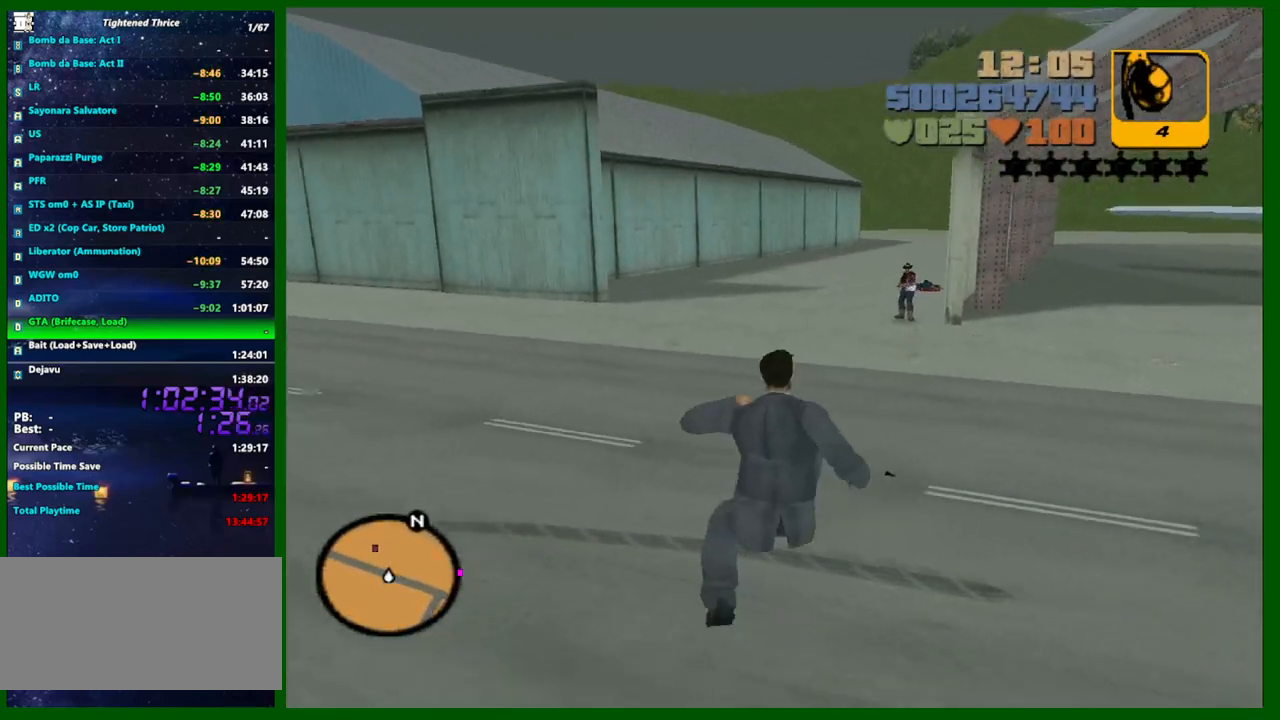
{"keys": ["s", "shift"], "mouse": [], "events": []}
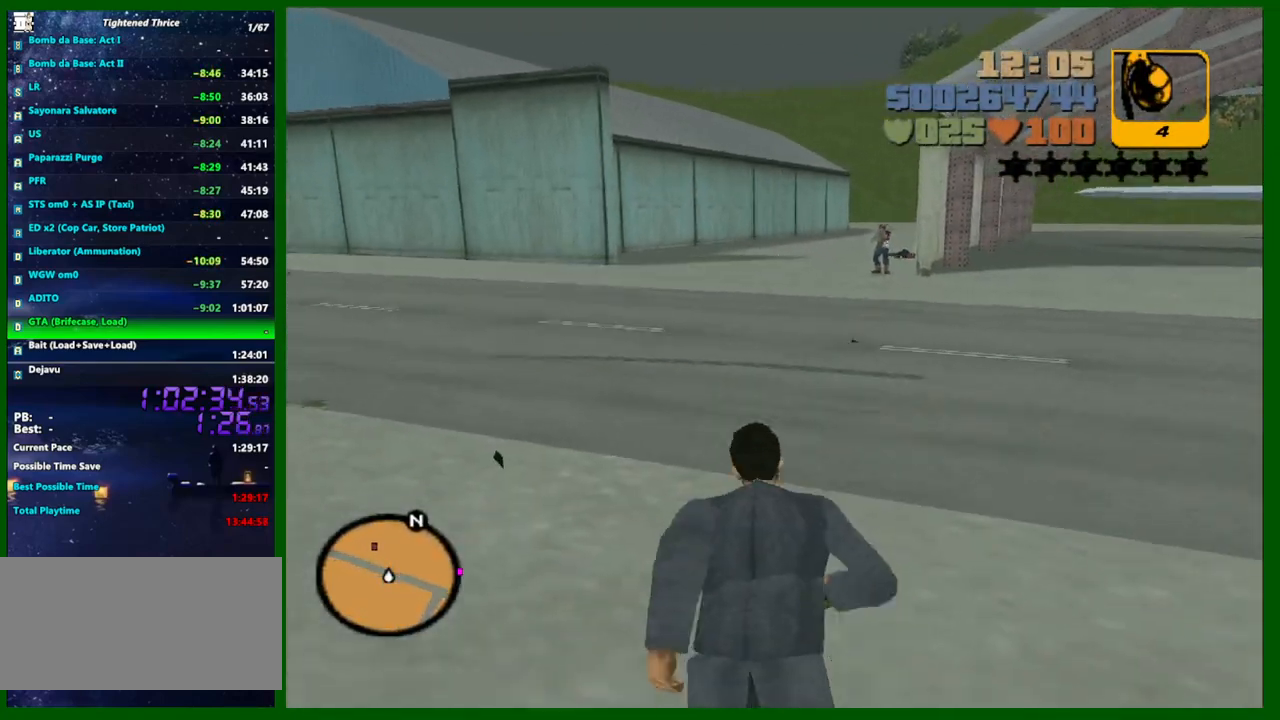
{"keys": ["e", "s"], "mouse": [], "events": [[33, "space", "down"], [133, "shift", "up"], [133, "space", "up"], [467, "e", "down"]]}
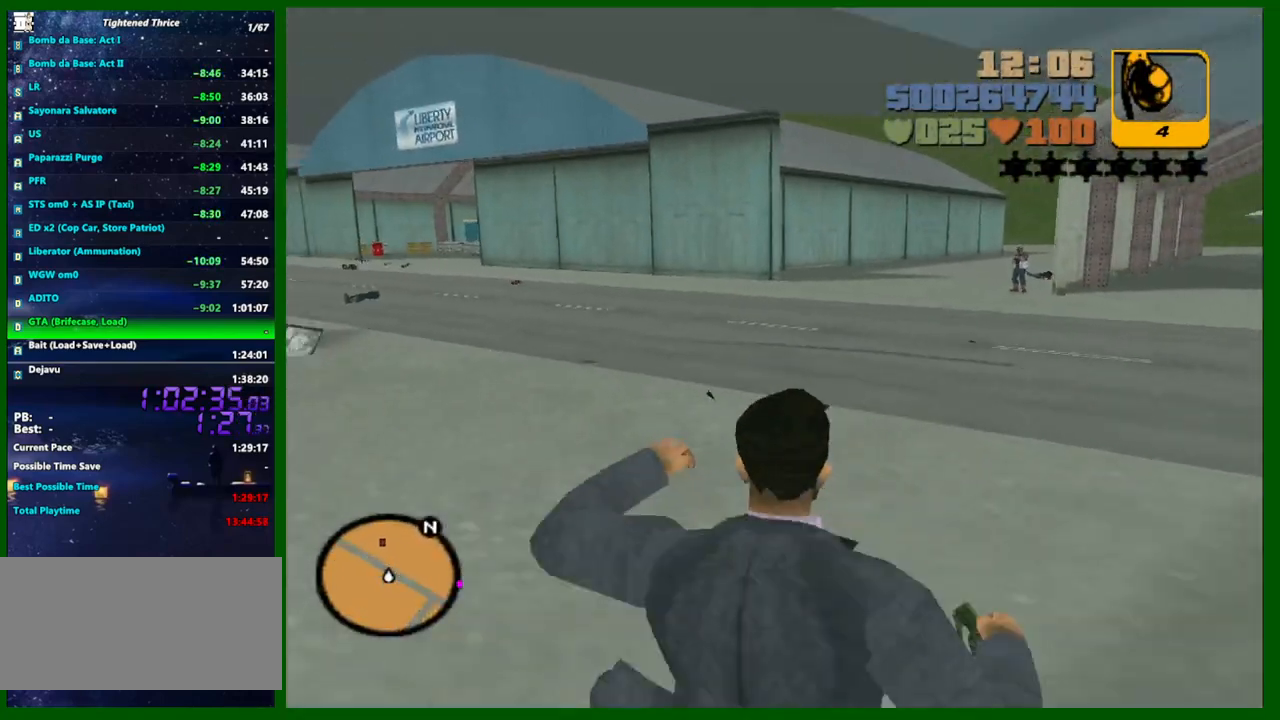
{"keys": ["s"], "mouse": [], "events": [[50, "e", "up"], [150, "e", "down"], [233, "e", "up"], [283, "e", "down"], [333, "e", "up"]]}
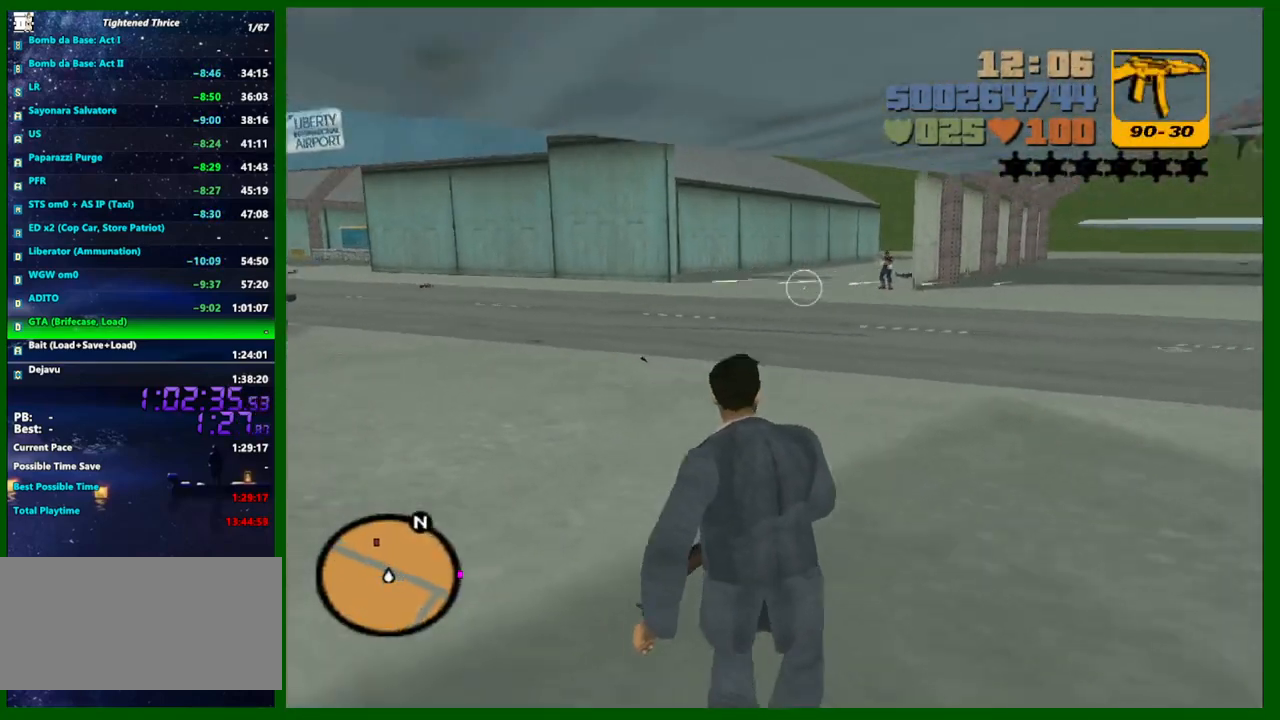
{"keys": [], "mouse": ["left"], "events": [[250, "s", "up"], [350, "mouse_left", "down"]]}
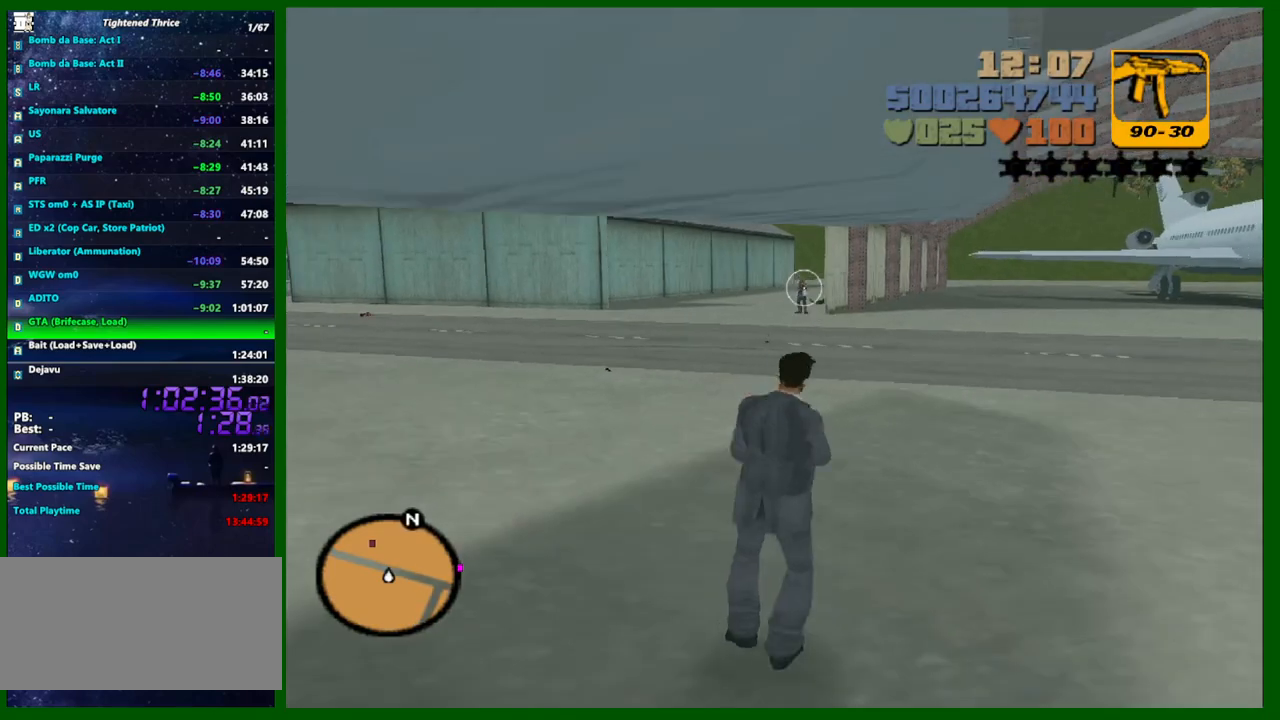
{"keys": ["w"], "mouse": ["left"], "events": [[133, "w", "down"]]}
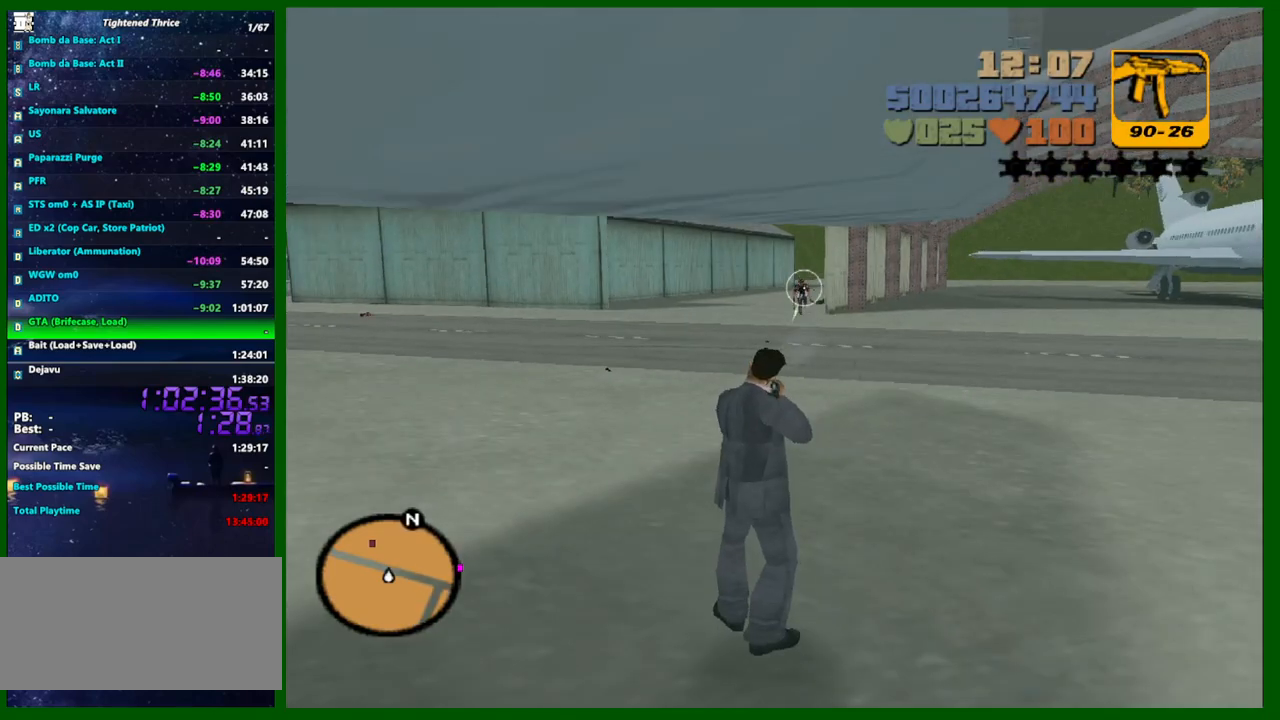
{"keys": ["a", "shift", "w"], "mouse": [], "events": [[283, "a", "down"], [333, "mouse_left", "up"], [333, "space", "down"], [383, "shift", "down"], [433, "space", "up"]]}
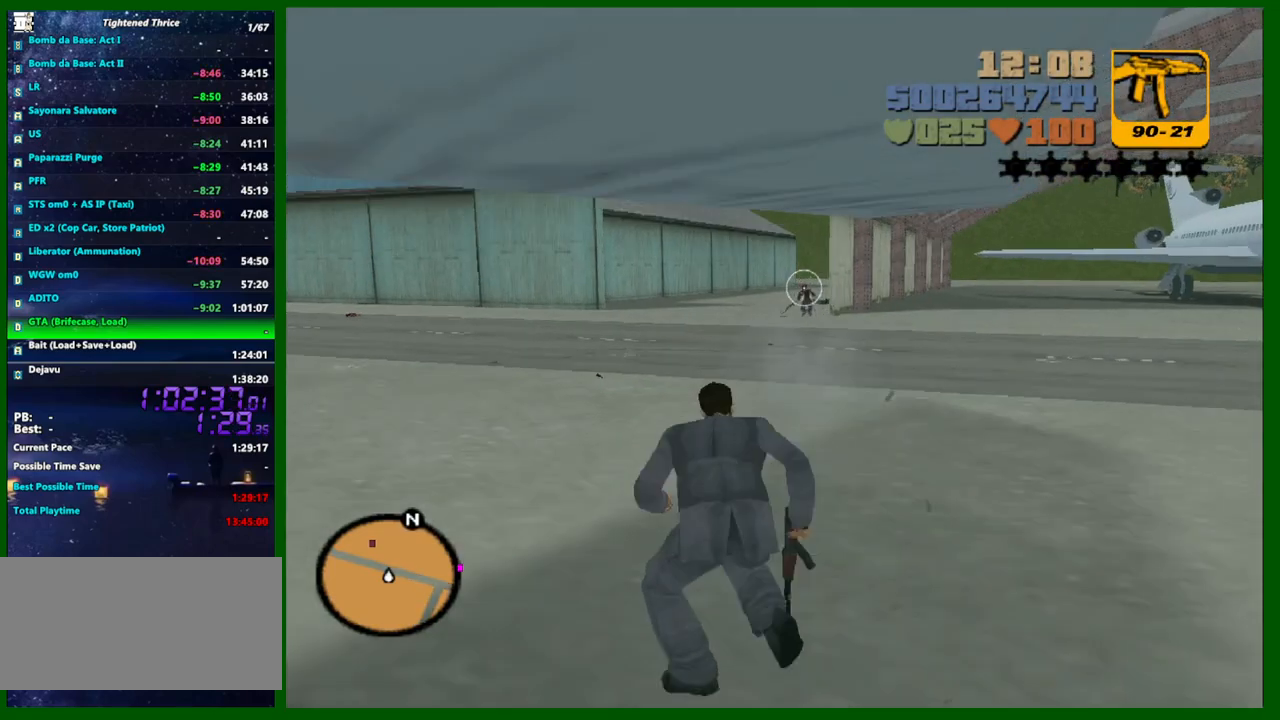
{"keys": ["shift", "w"], "mouse": [], "events": [[200, "a", "up"], [400, "e", "down"], [450, "e", "up"]]}
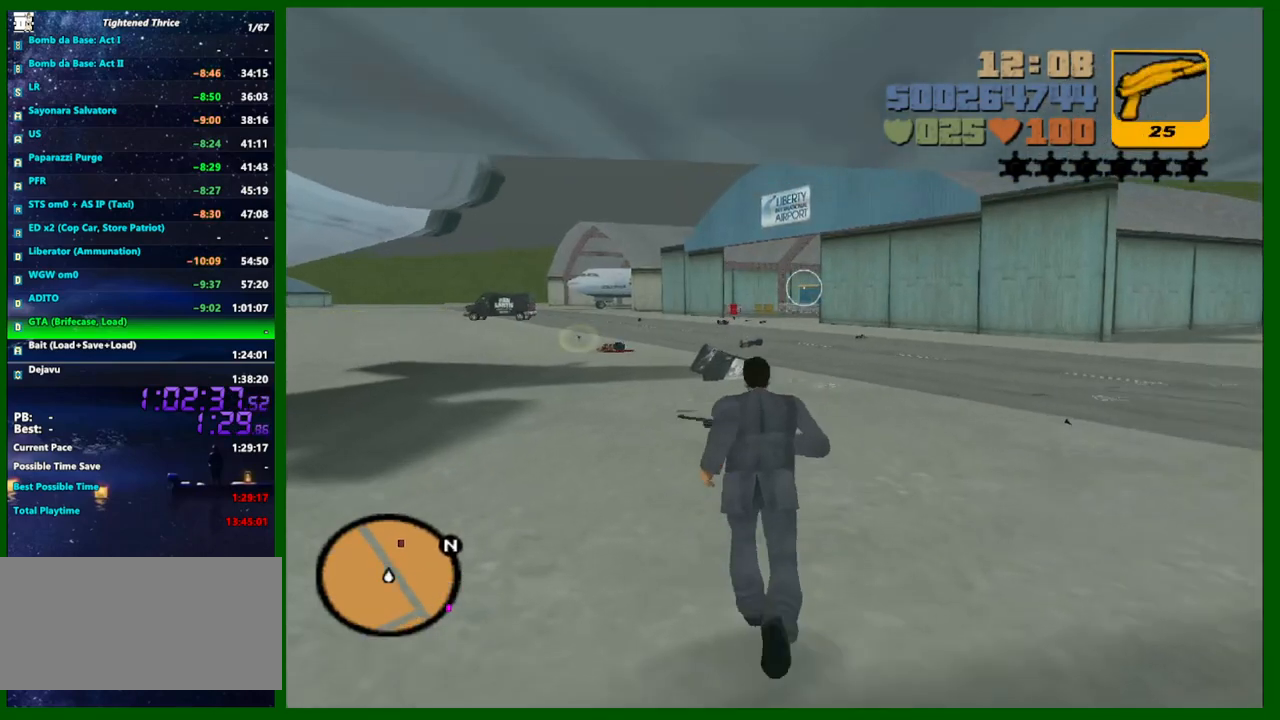
{"keys": ["a", "shift", "w"], "mouse": [], "events": [[33, "e", "down"], [83, "e", "up"], [367, "a", "down"]]}
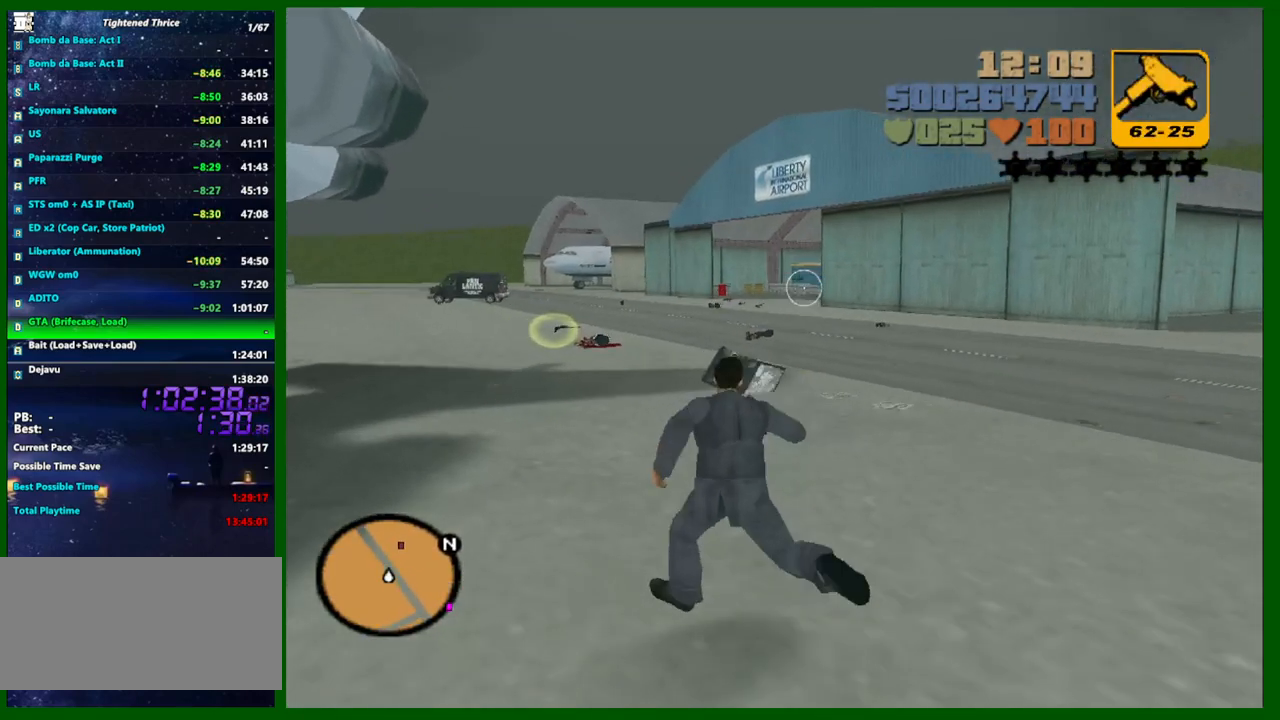
{"keys": ["q", "shift", "w"], "mouse": [], "events": [[150, "a", "up"], [467, "q", "down"]]}
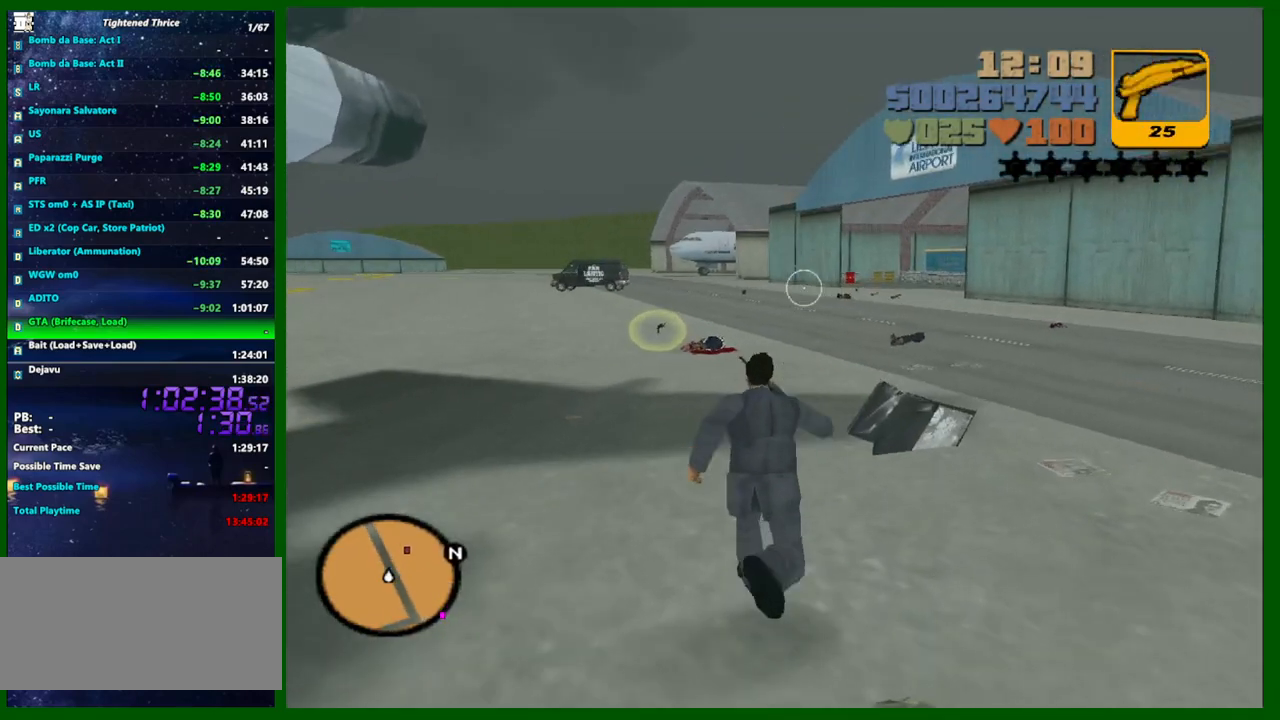
{"keys": ["shift", "w"], "mouse": [], "events": [[67, "q", "up"]]}
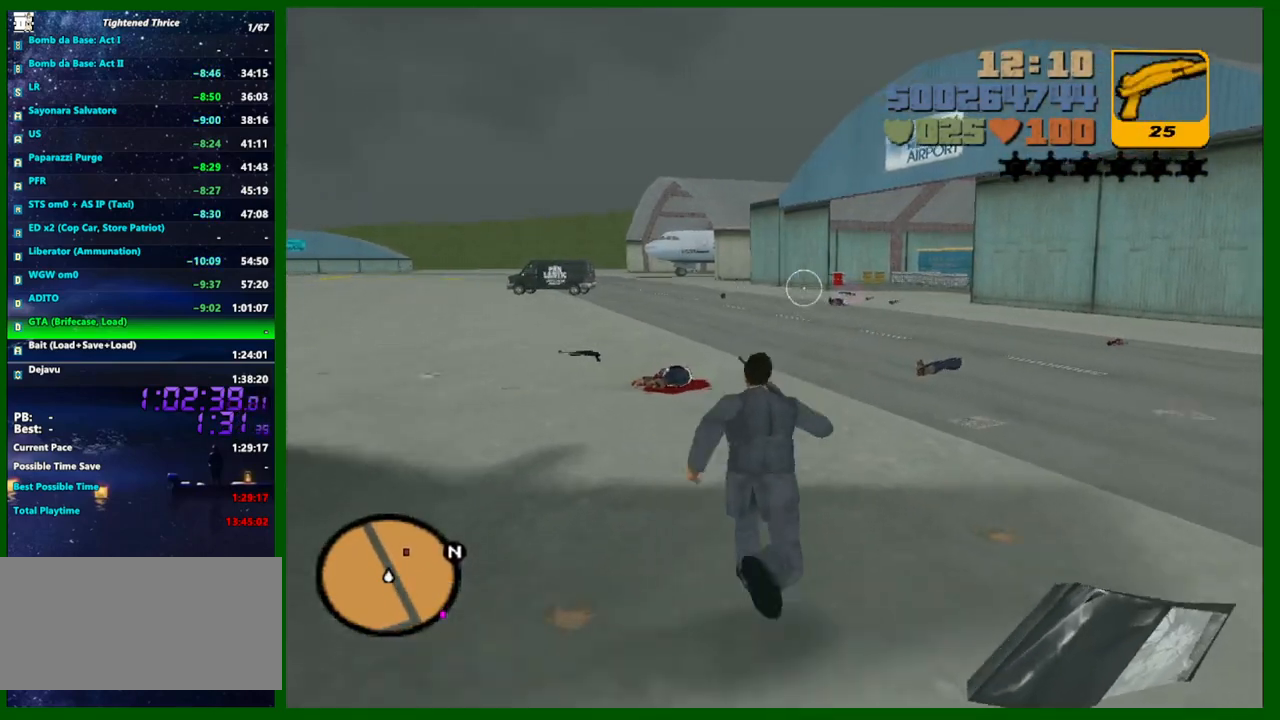
{"keys": ["shift", "w"], "mouse": [], "events": [[317, "q", "down"], [417, "q", "up"]]}
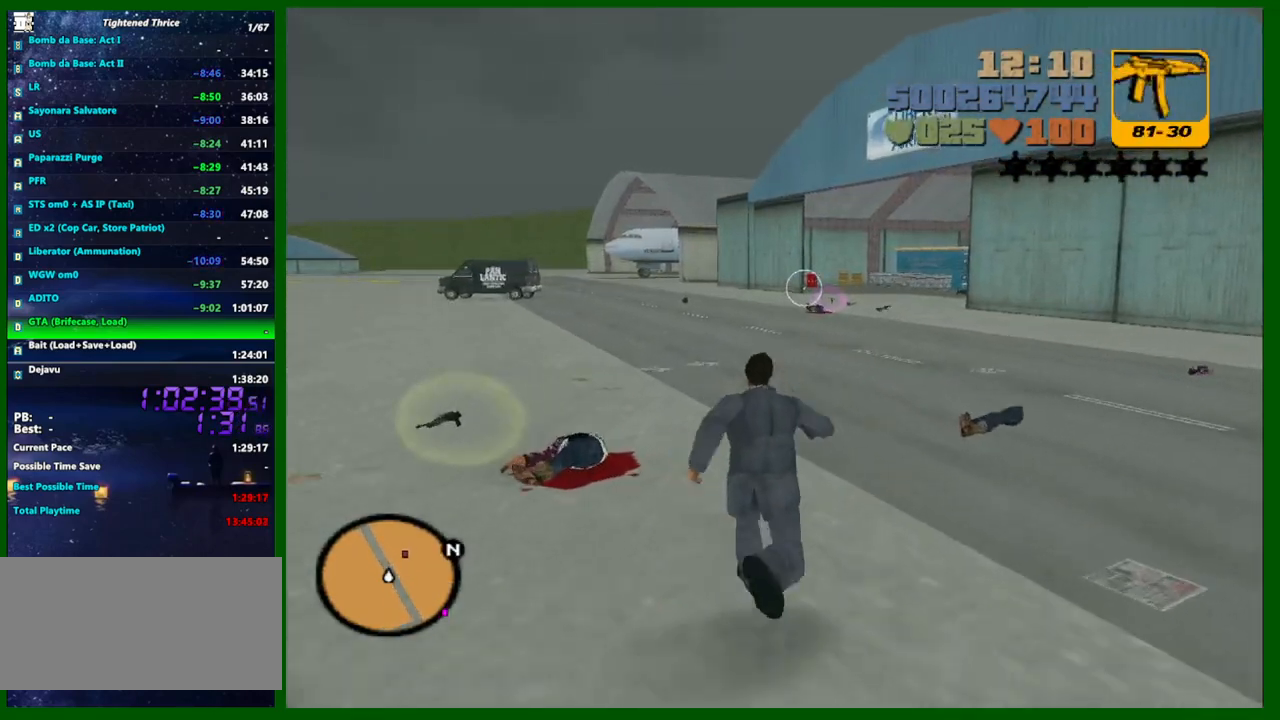
{"keys": ["a", "shift", "w"], "mouse": [], "events": [[50, "q", "down"], [100, "q", "up"], [283, "a", "down"]]}
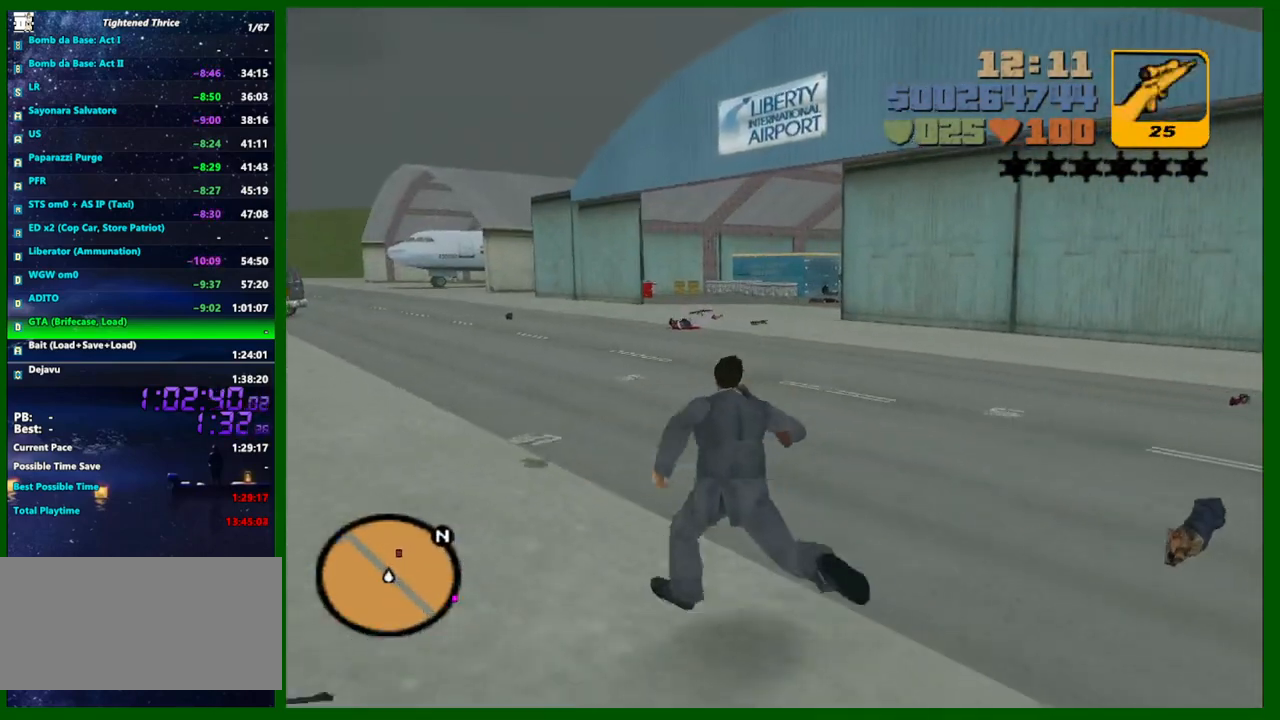
{"keys": ["a", "shift", "w"], "mouse": [], "events": [[300, "shift", "up"], [450, "shift", "down"]]}
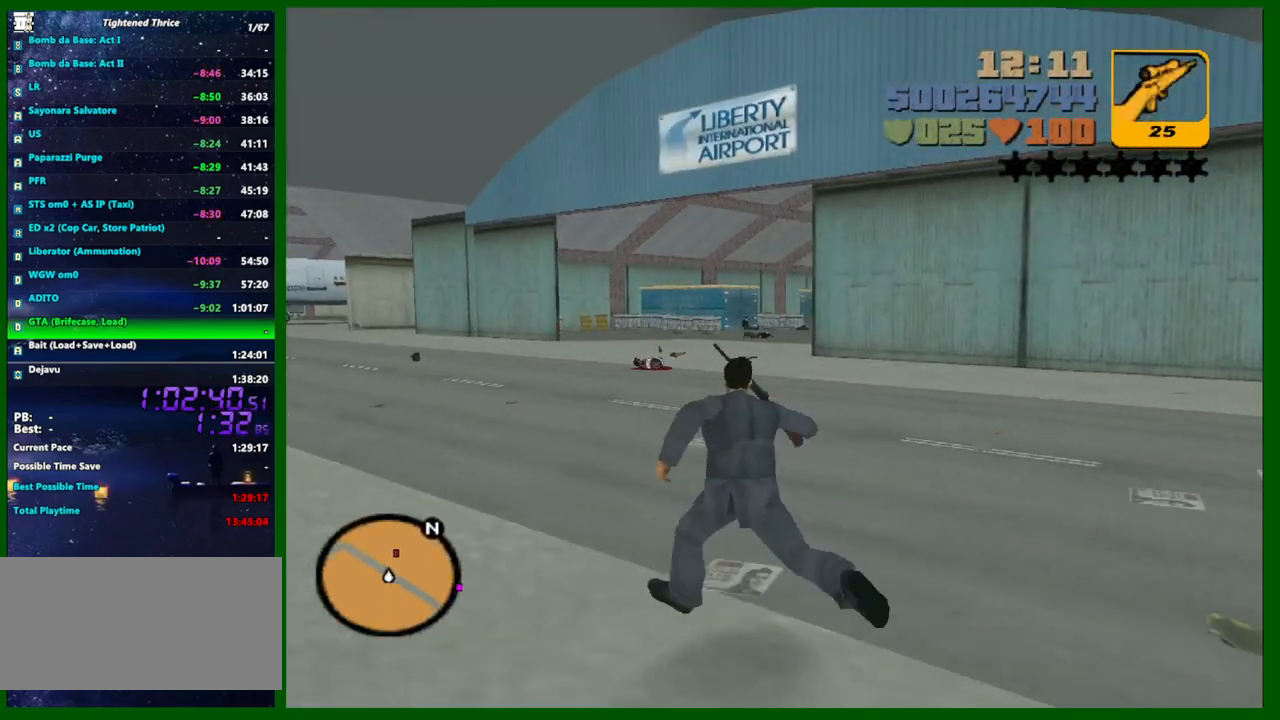
{"keys": ["shift"], "mouse": ["right"], "events": [[183, "a", "up"], [217, "shift", "up"], [317, "shift", "down"], [317, "w", "up"], [367, "mouse_right", "down"]]}
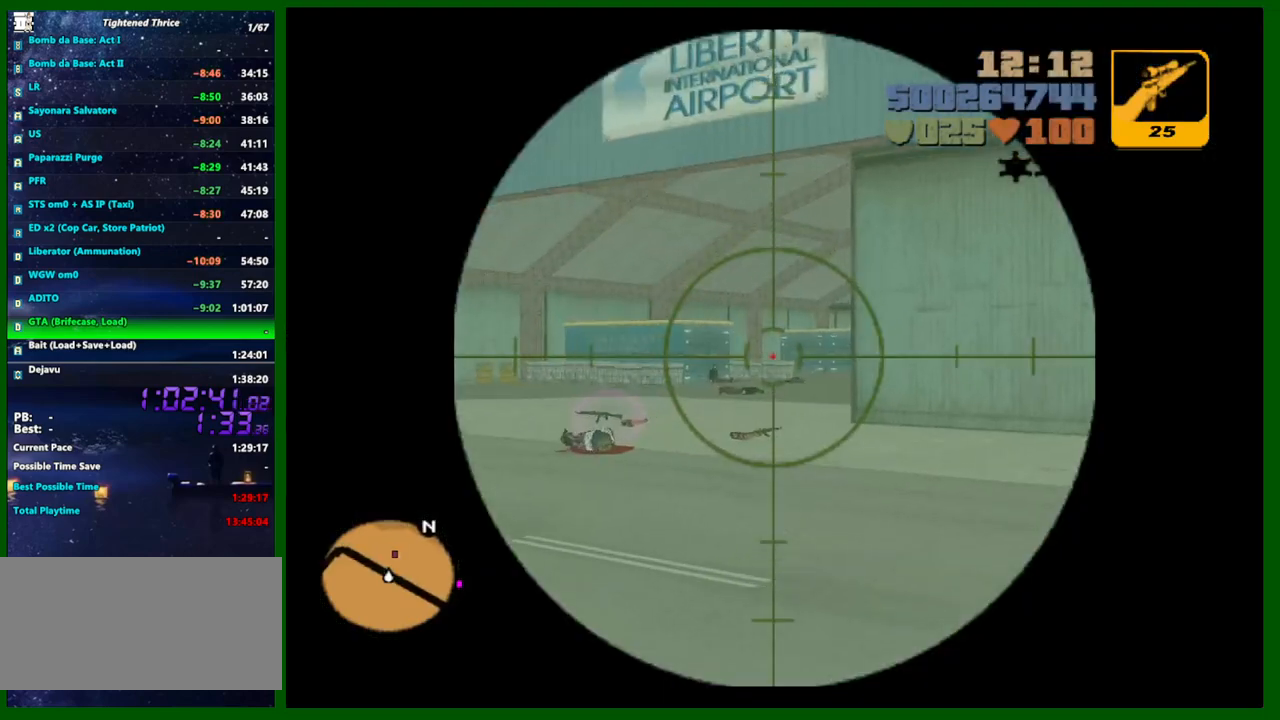
{"keys": ["a"], "mouse": [], "events": [[383, "mouse_right", "up"], [433, "a", "down"], [433, "shift", "up"]]}
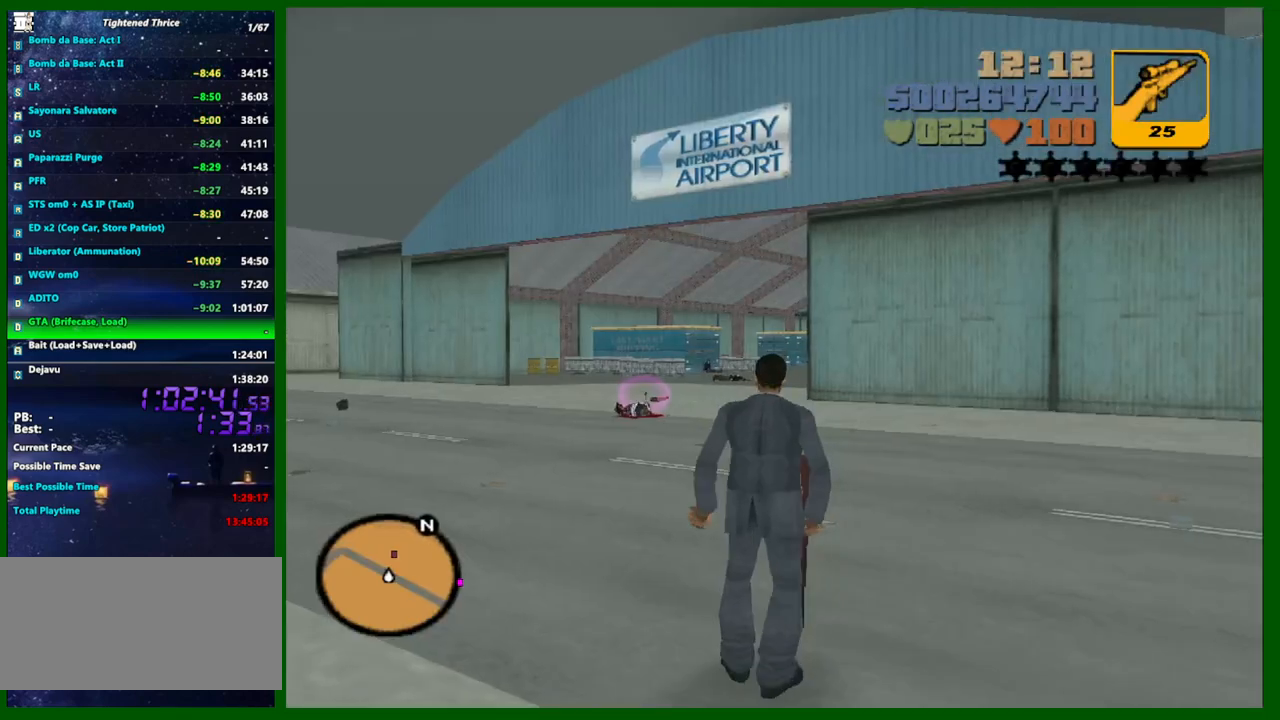
{"keys": ["a"], "mouse": [], "events": []}
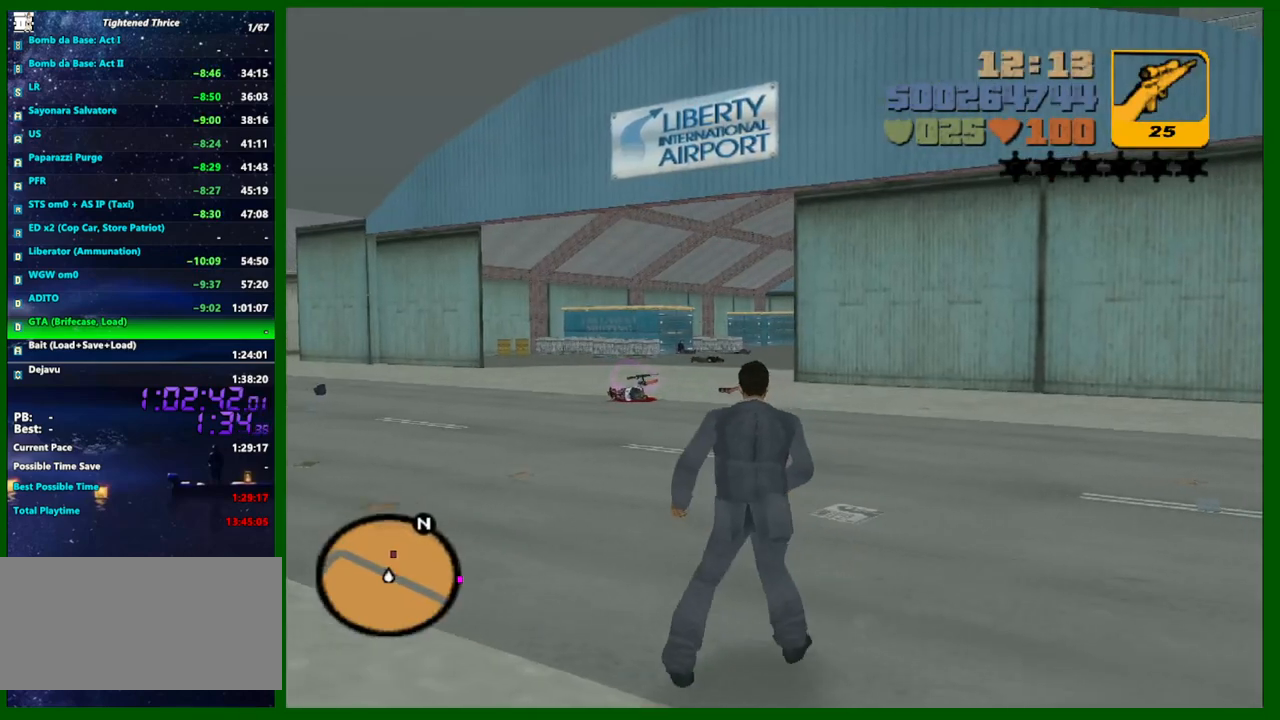
{"keys": ["shift"], "mouse": ["right"], "events": [[417, "a", "up"], [417, "mouse_right", "down"], [417, "shift", "down"]]}
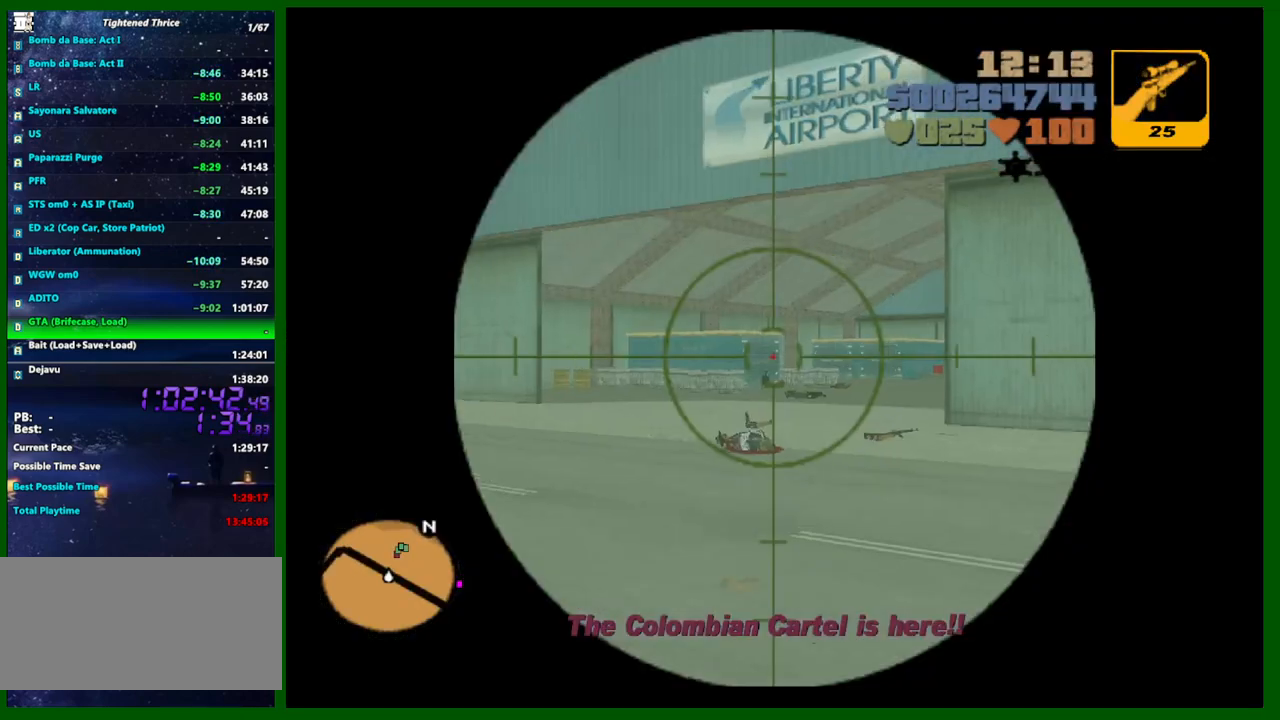
{"keys": ["shift"], "mouse": ["right"], "events": []}